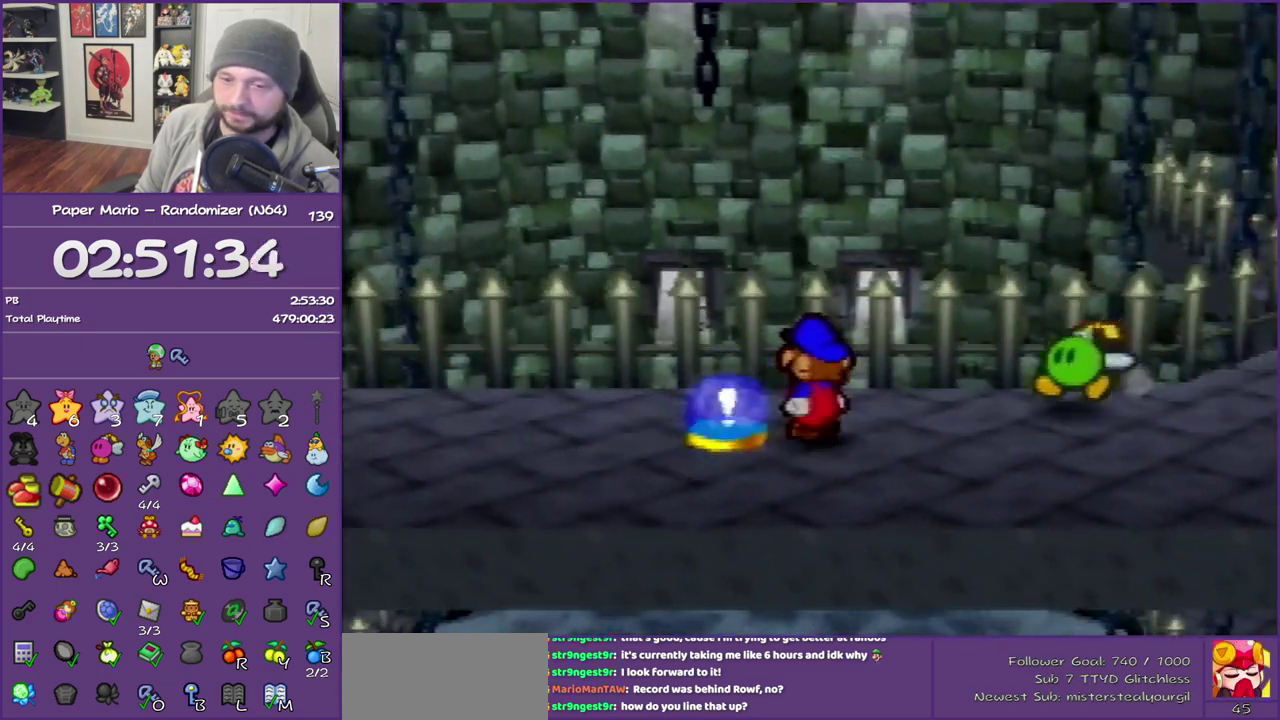
Gameplay with a controller (Nintendo layout); each line is a JSON object with the inputs held at the frame after it. "events" lists button and stick changes between this image and that frame as [ms after this image, input, new state], when the widget could be followed in between. This overlay highlights the sticks when they move; stick clicks (L3) are not distinguishable. Not read: L3 R3.
{"buttons": [], "left_stick": "center", "events": []}
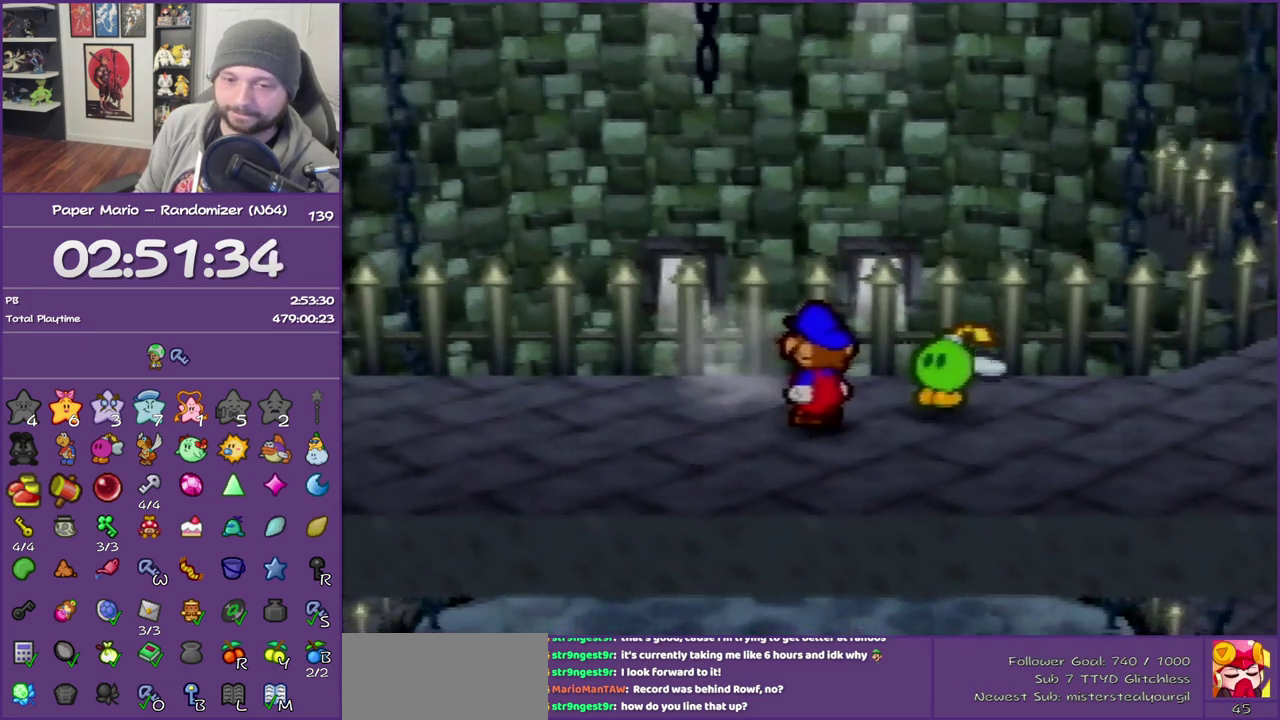
{"buttons": [], "left_stick": "center", "events": []}
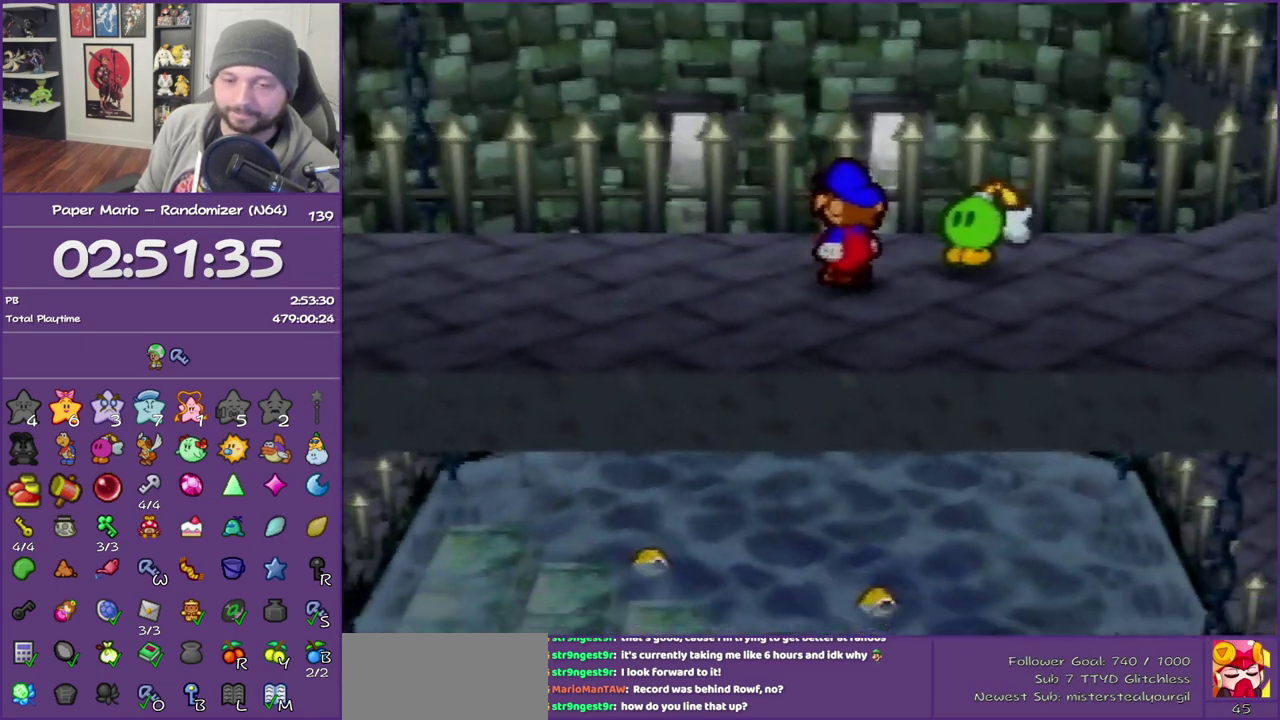
{"buttons": [], "left_stick": "center", "events": []}
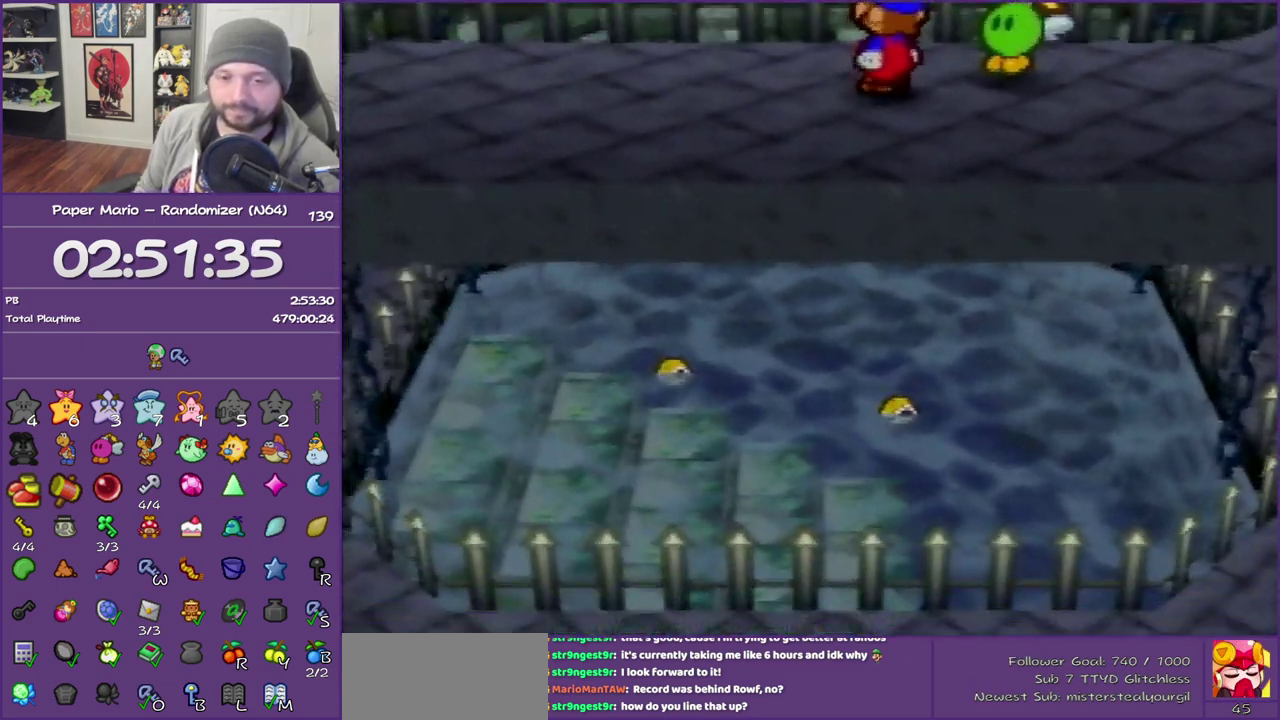
{"buttons": [], "left_stick": "center", "events": []}
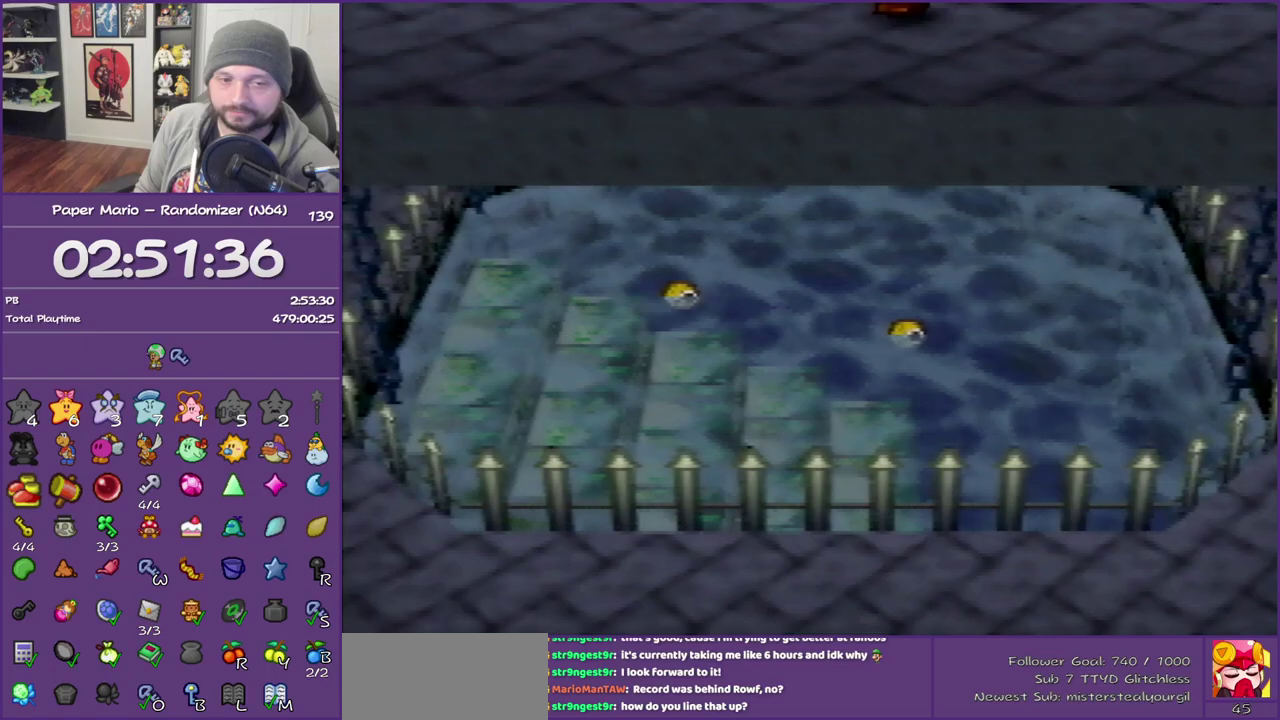
{"buttons": [], "left_stick": "center", "events": []}
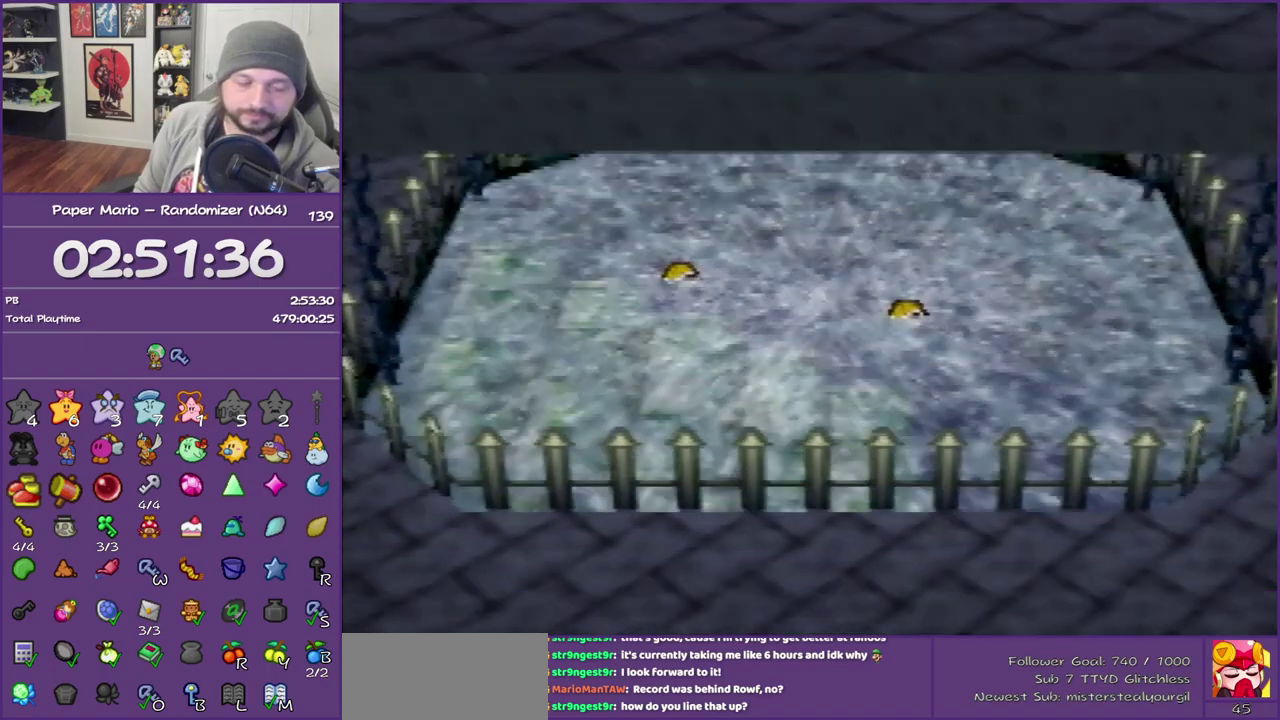
{"buttons": [], "left_stick": "center", "events": []}
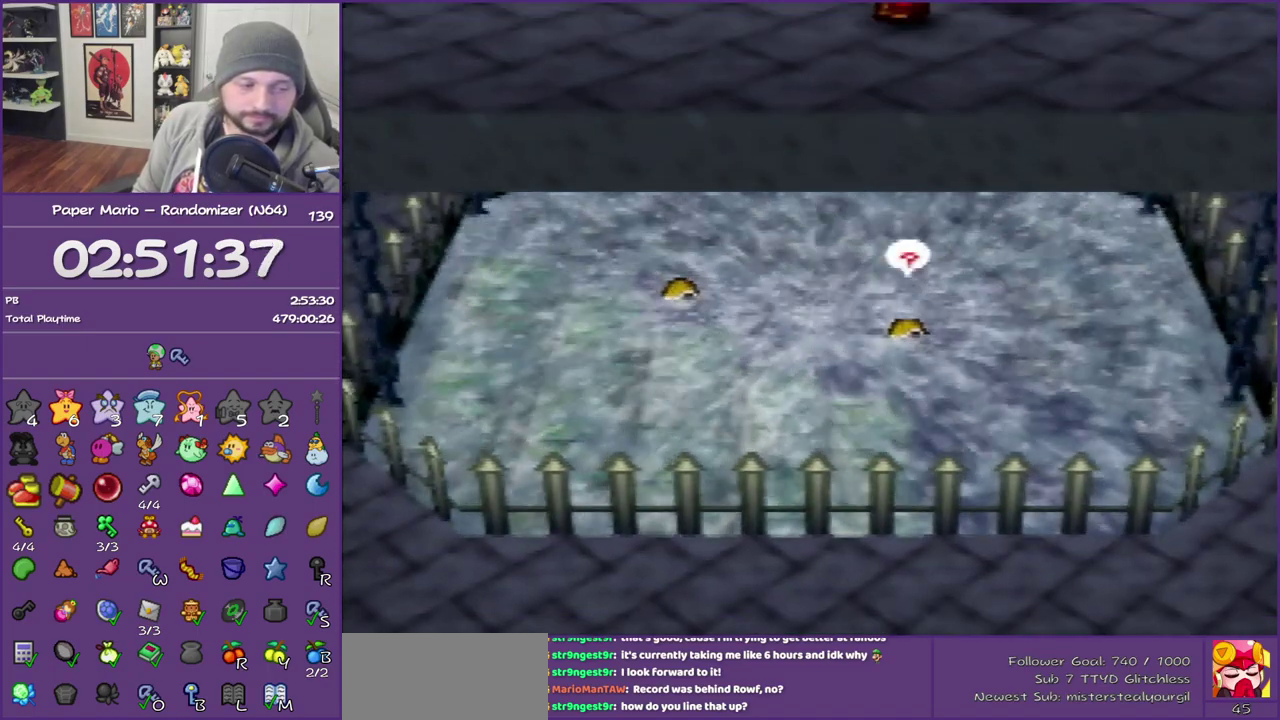
{"buttons": [], "left_stick": "up-left", "events": [[333, "left_stick", "up-right"], [483, "left_stick", "up-left"]]}
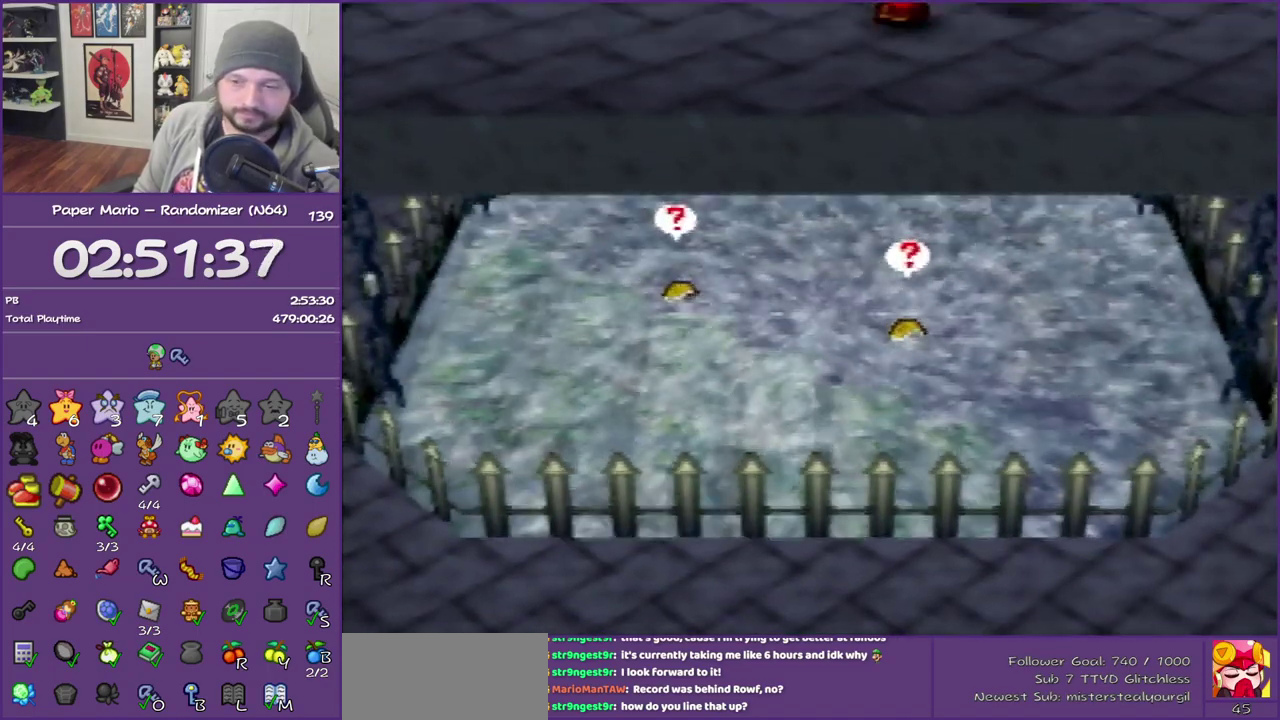
{"buttons": [], "left_stick": "up-right", "events": [[17, "A", "down"], [17, "B", "down"], [50, "left_stick", "down-left"], [117, "left_stick", "down-right"], [150, "A", "up"], [150, "B", "up"], [200, "A", "down"], [200, "B", "down"], [200, "left_stick", "up-right"], [300, "A", "up"], [300, "B", "up"], [300, "left_stick", "up-left"], [367, "A", "down"], [367, "B", "down"], [367, "left_stick", "down-left"], [433, "B", "up"], [433, "left_stick", "down-right"], [450, "A", "up"], [483, "left_stick", "up-right"]]}
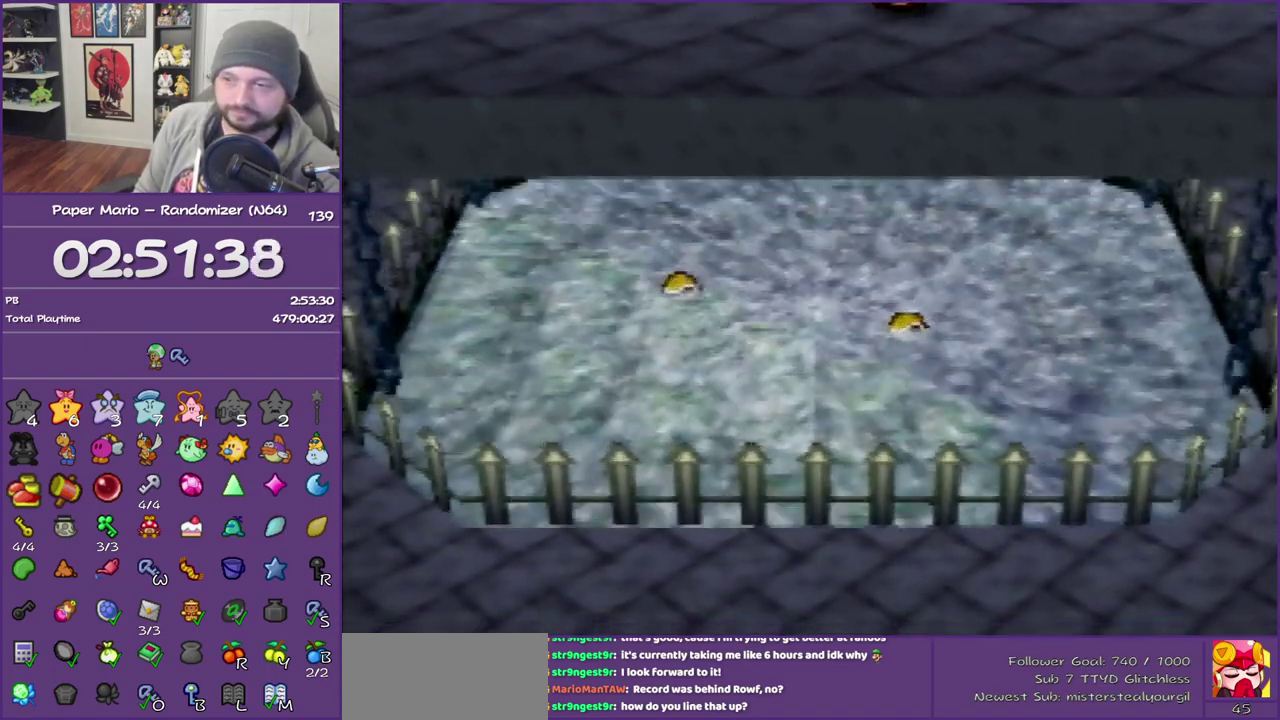
{"buttons": [], "left_stick": "center", "events": [[17, "A", "down"], [17, "B", "down"], [83, "B", "up"], [117, "A", "up"], [183, "A", "down"], [183, "B", "down"], [183, "left_stick", "down"], [267, "B", "up"], [300, "left_stick", "up-right"], [333, "B", "down"], [400, "left_stick", "center"], [450, "B", "up"], [483, "A", "up"]]}
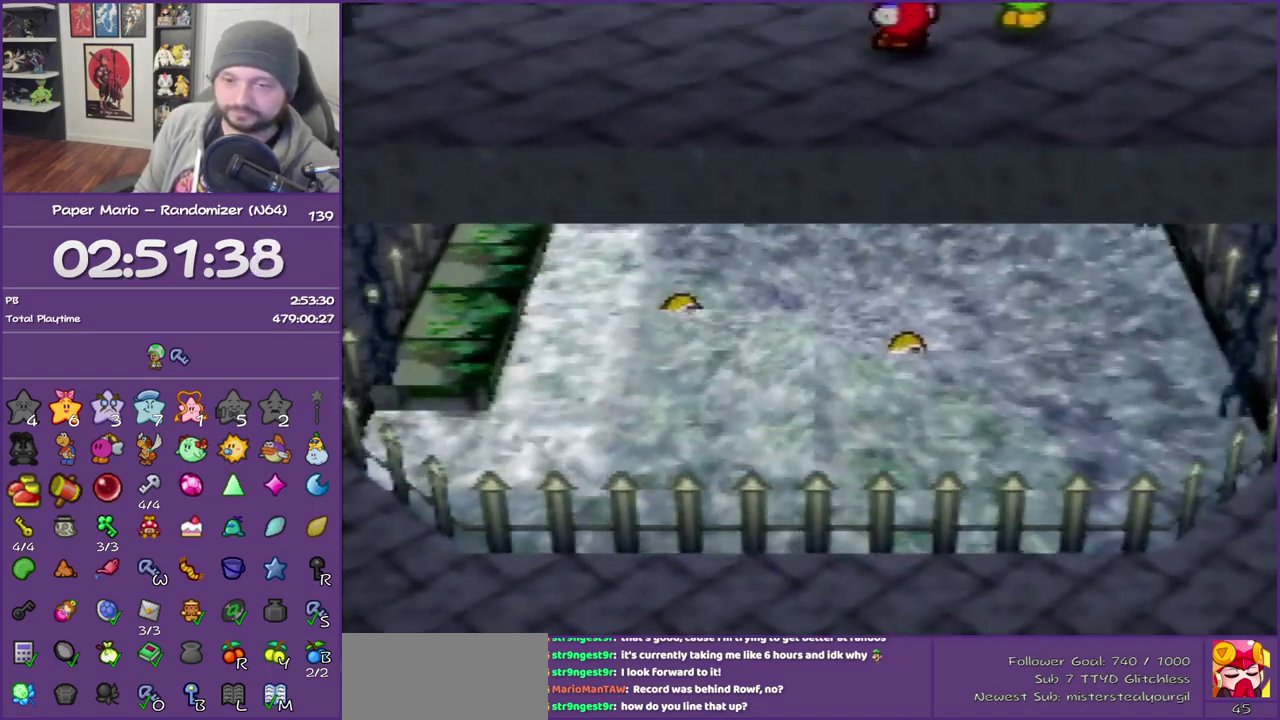
{"buttons": ["A", "B"], "left_stick": "center", "events": [[50, "A", "down"], [50, "B", "down"], [150, "B", "up"], [183, "A", "up"], [267, "A", "down"], [267, "B", "down"], [367, "A", "up"], [367, "B", "up"], [450, "A", "down"], [450, "B", "down"]]}
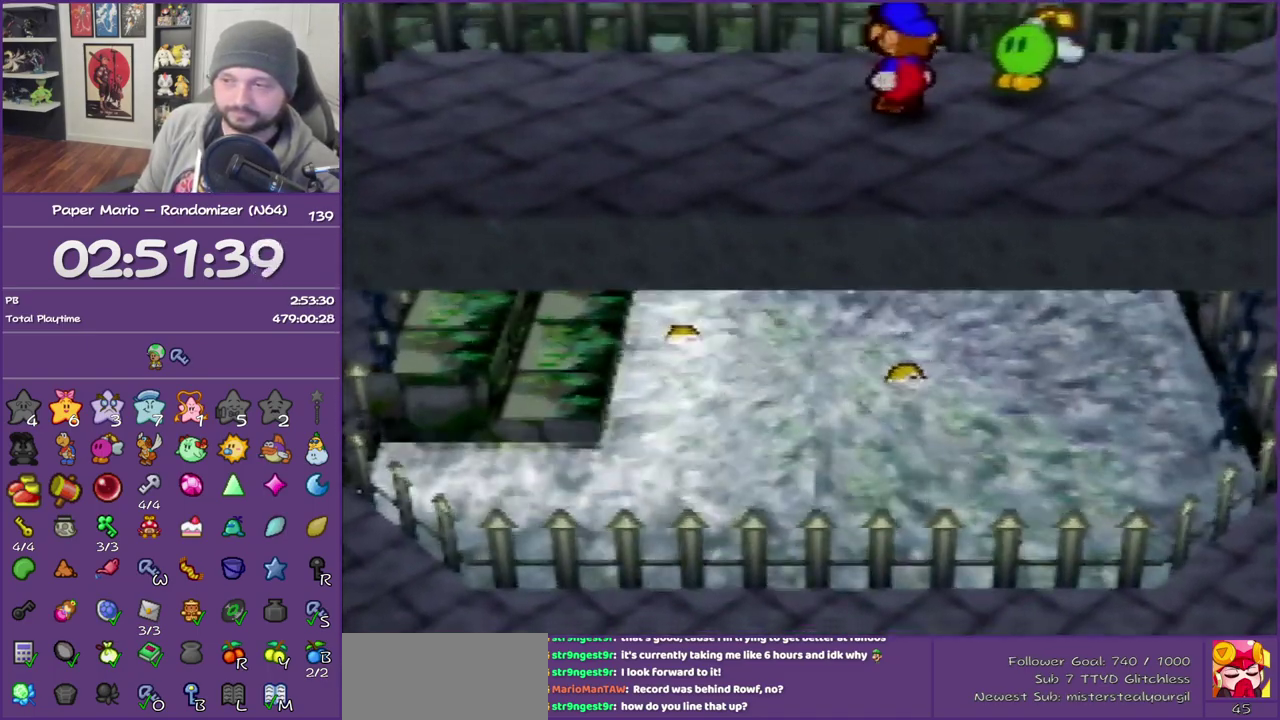
{"buttons": [], "left_stick": "center", "events": [[50, "A", "up"], [50, "B", "up"]]}
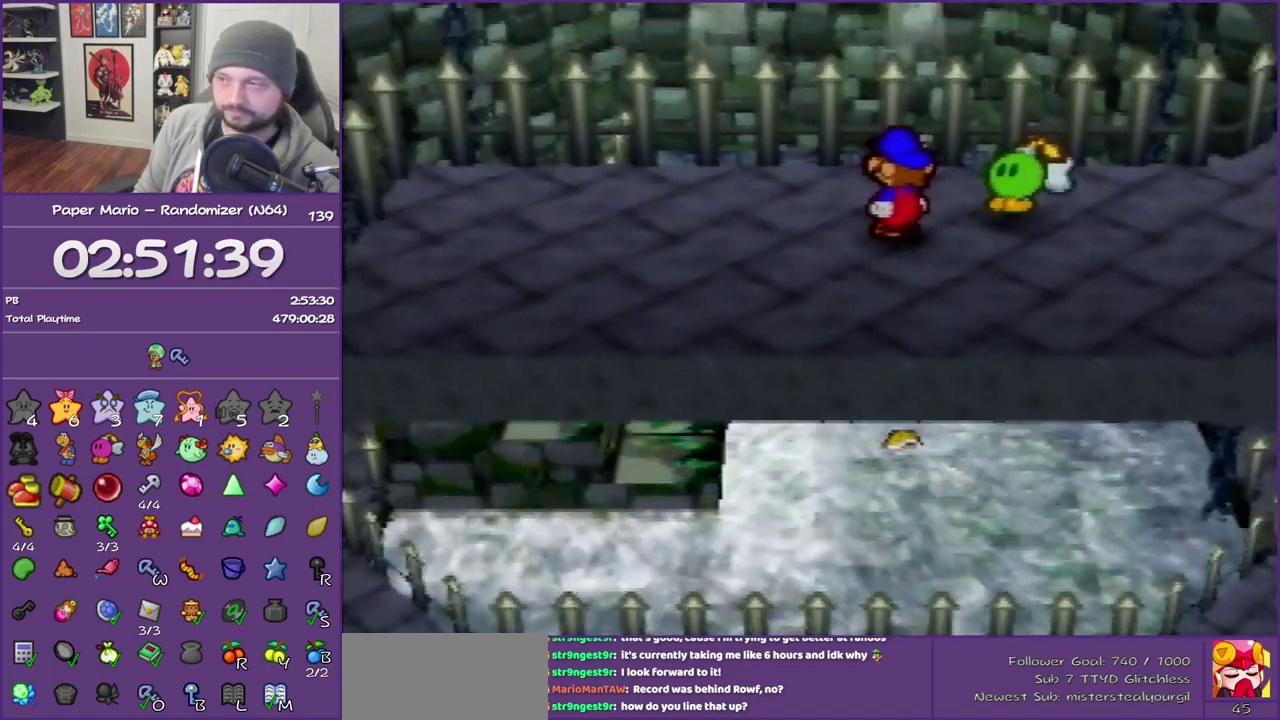
{"buttons": [], "left_stick": "center", "events": []}
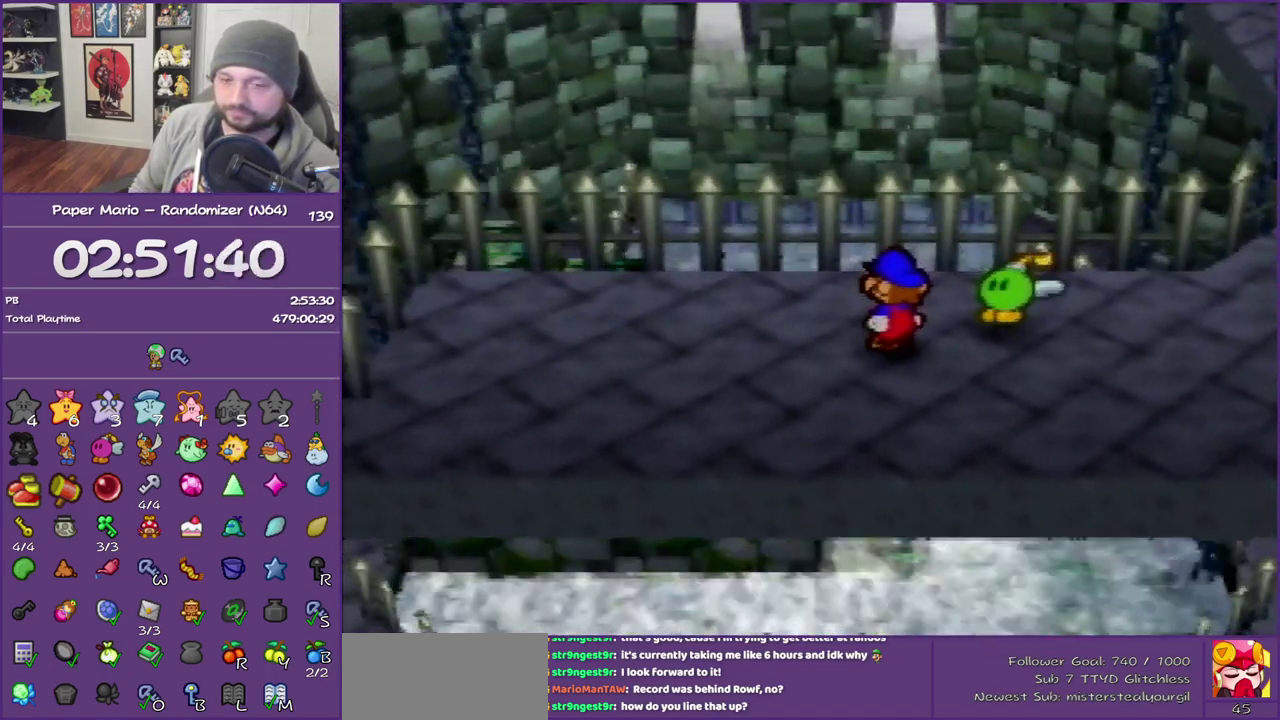
{"buttons": [], "left_stick": "center", "events": []}
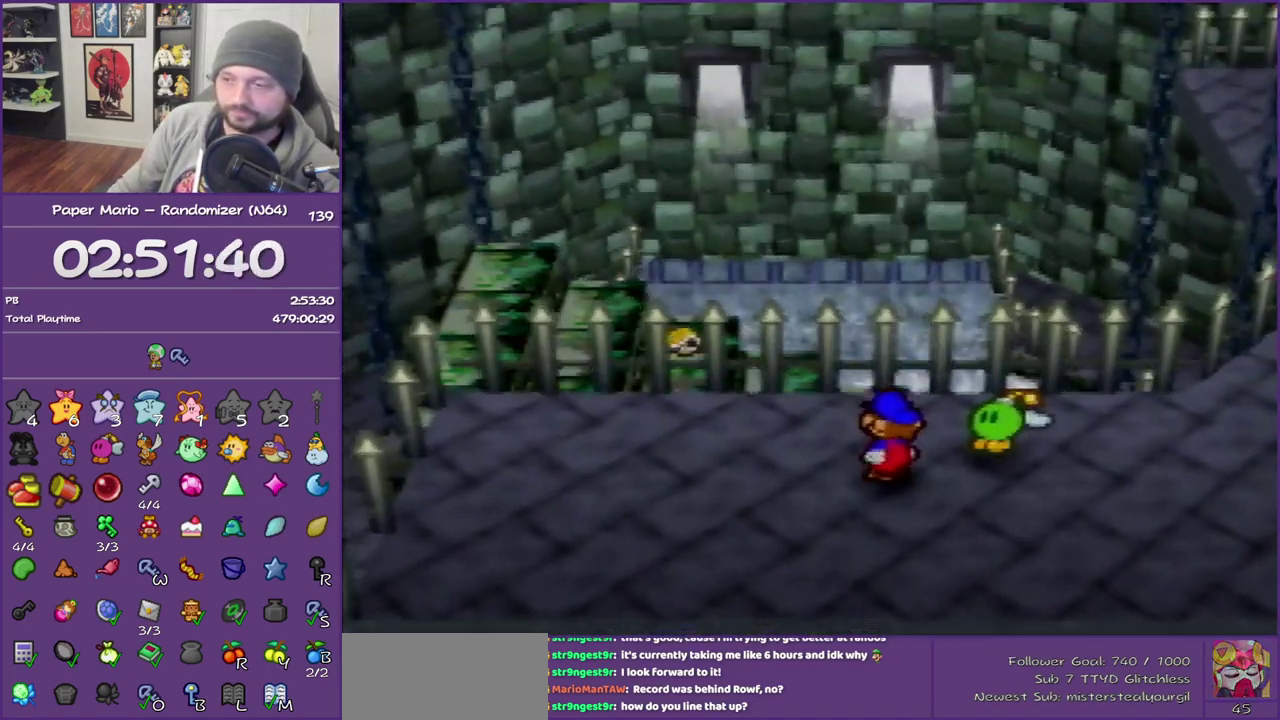
{"buttons": [], "left_stick": "center", "events": []}
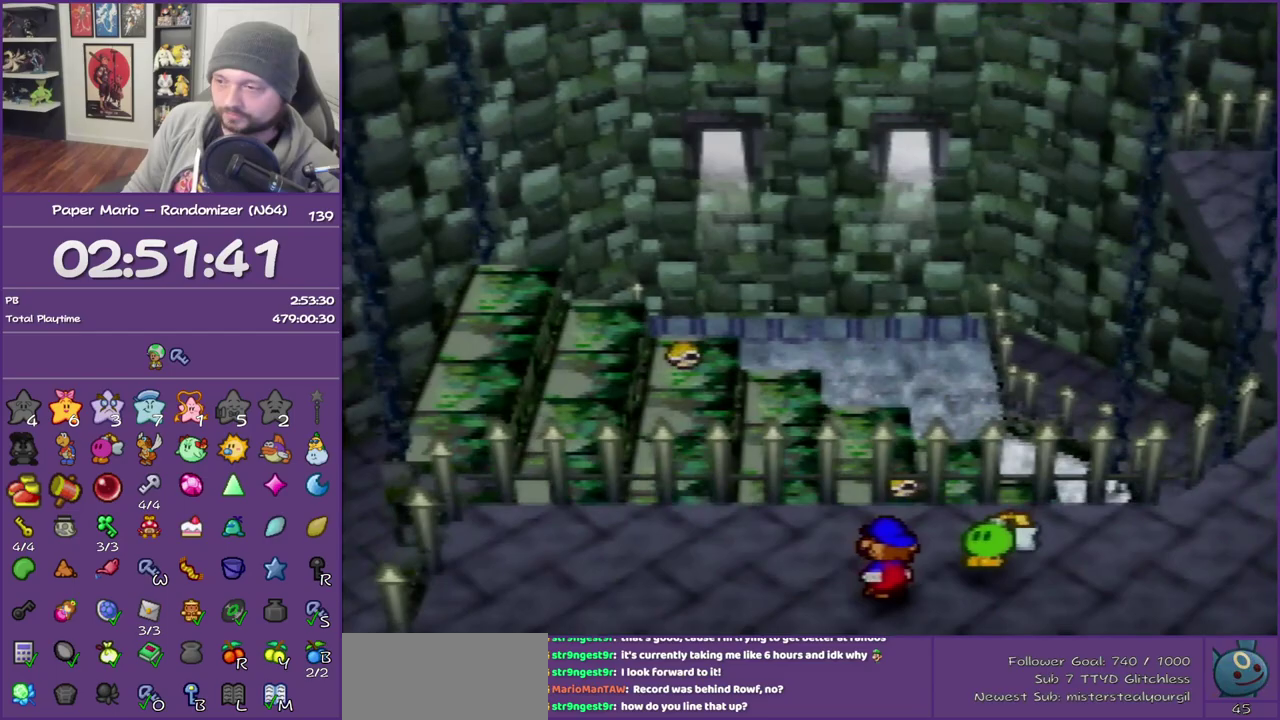
{"buttons": [], "left_stick": "center", "events": []}
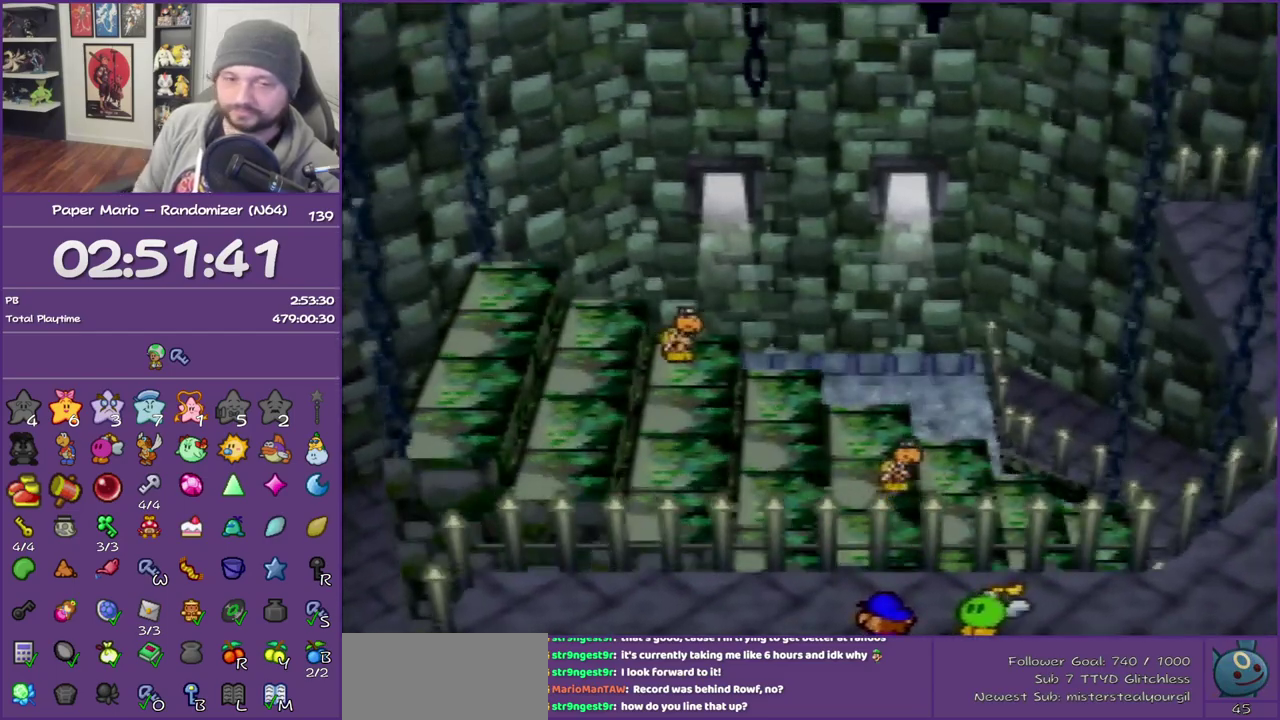
{"buttons": [], "left_stick": "center", "events": []}
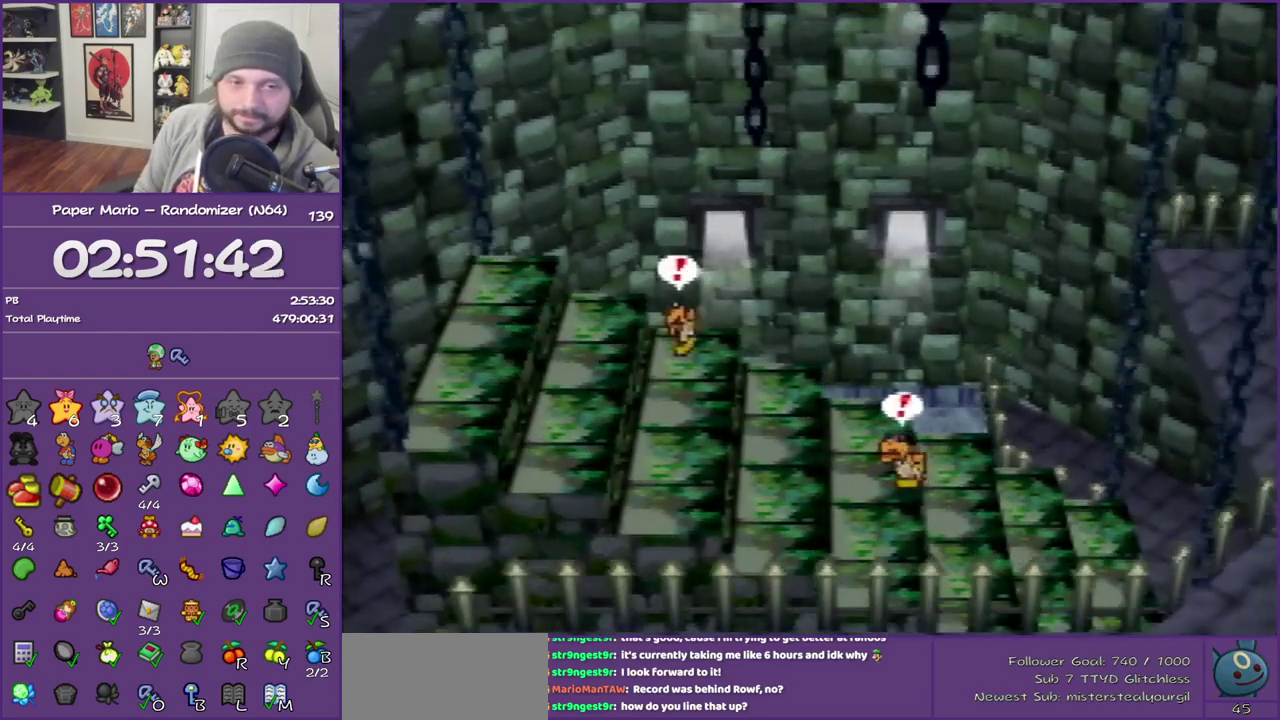
{"buttons": [], "left_stick": "center", "events": []}
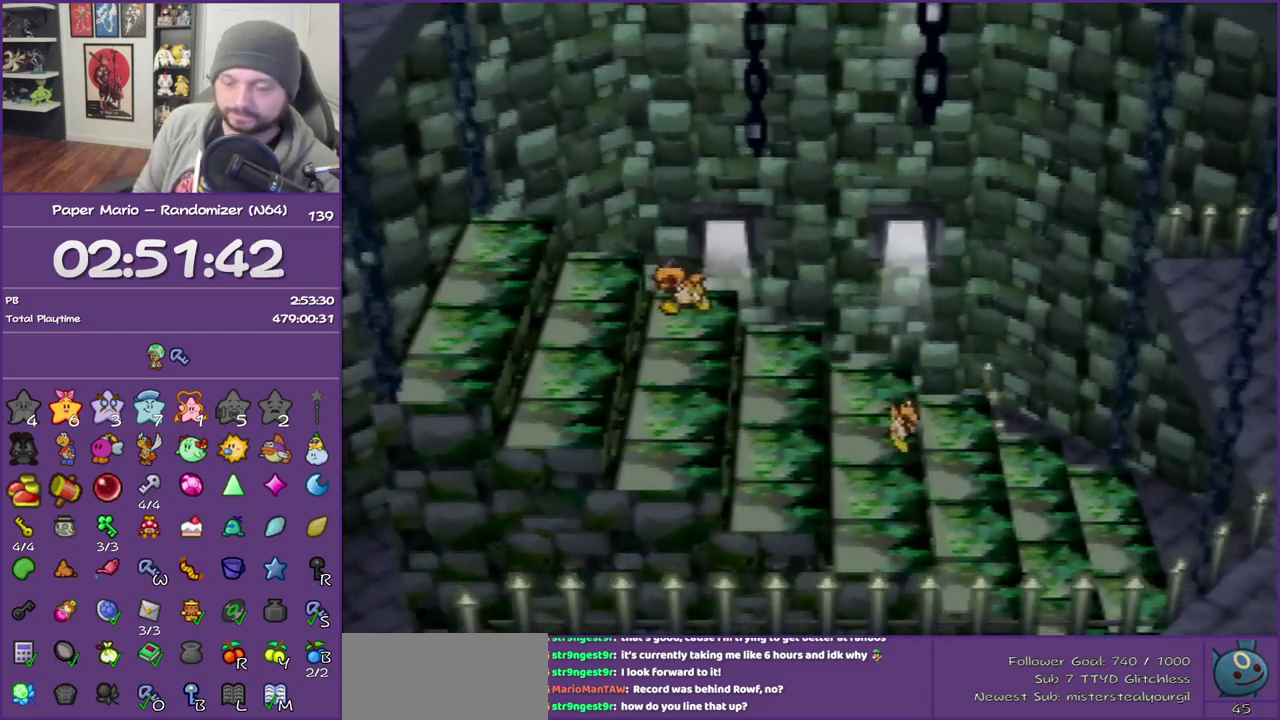
{"buttons": ["A", "B"], "left_stick": "right", "events": [[150, "A", "down"], [150, "B", "down"], [483, "left_stick", "right"]]}
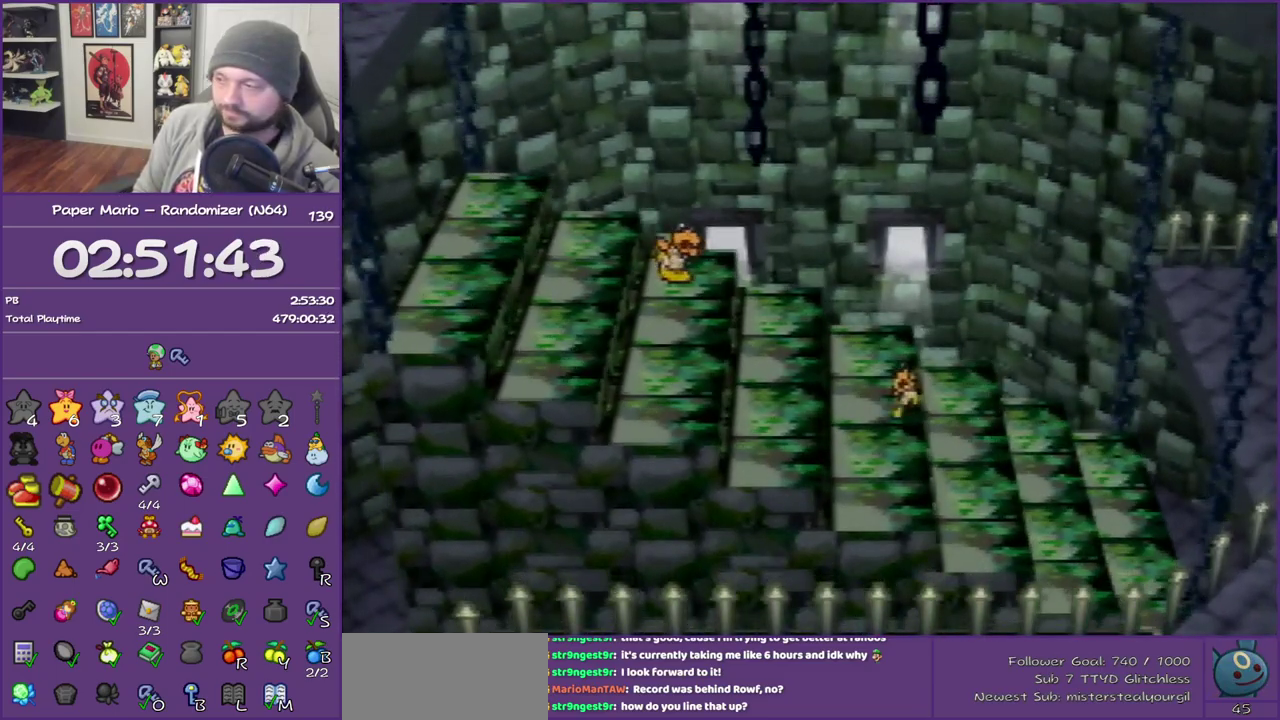
{"buttons": ["A", "B"], "left_stick": "right"}
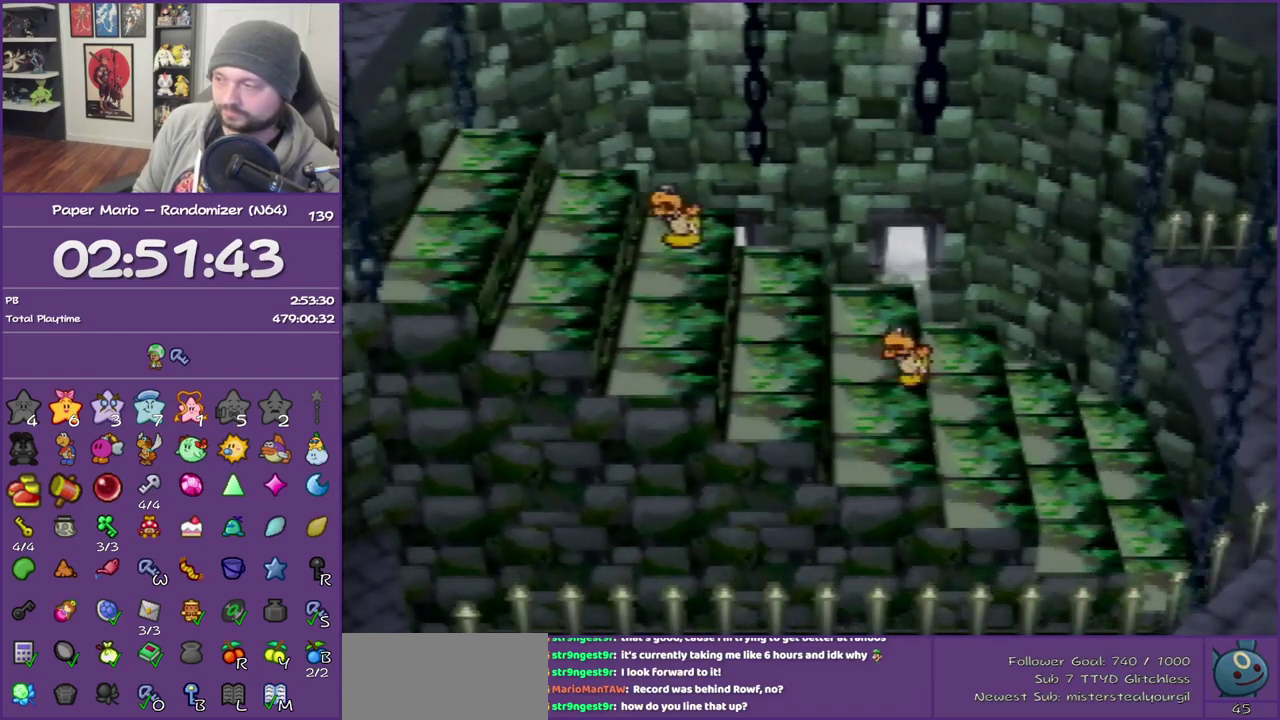
{"buttons": ["A", "B"], "left_stick": "right", "events": []}
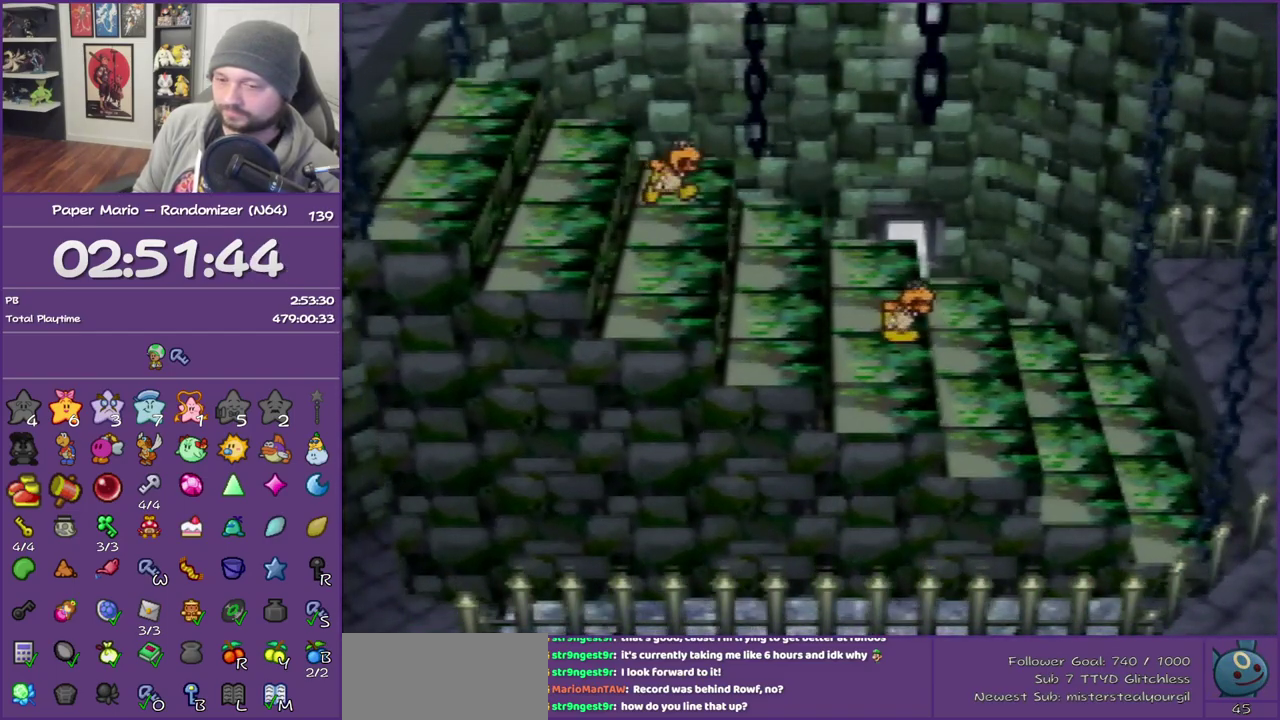
{"buttons": ["A", "B"], "left_stick": "right", "events": []}
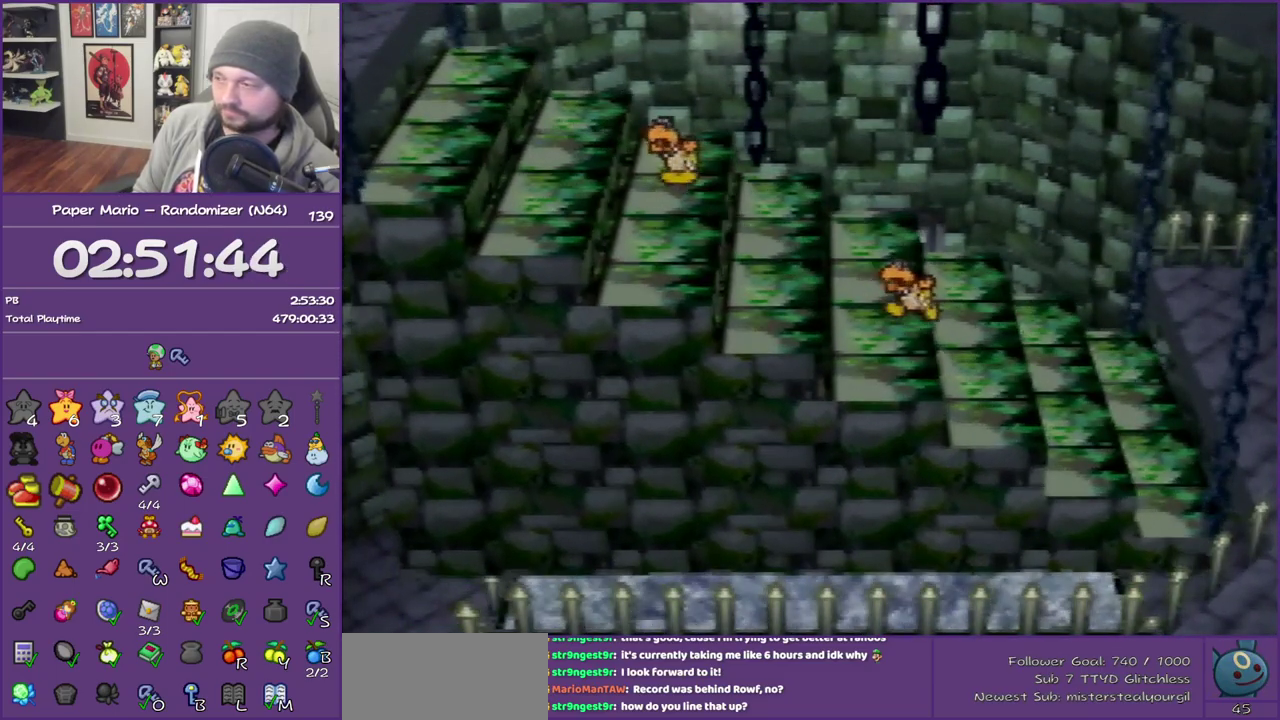
{"buttons": ["A", "B"], "left_stick": "right", "events": []}
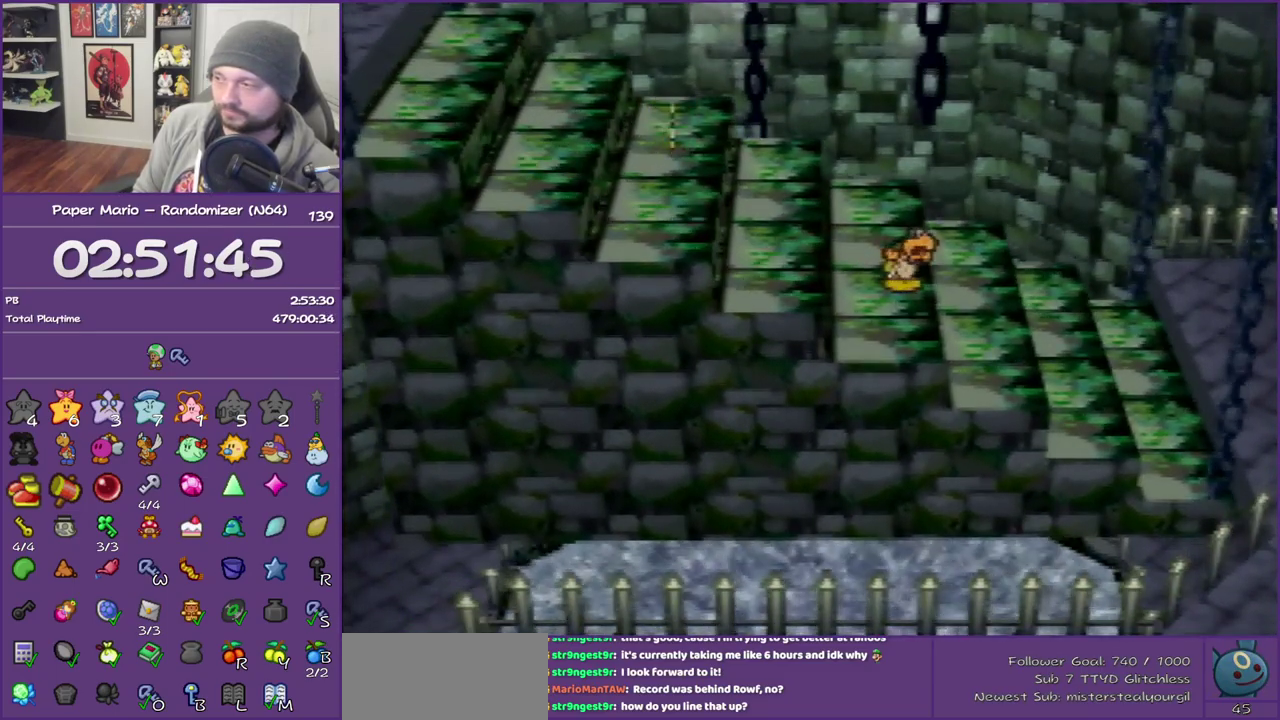
{"buttons": ["A", "B"], "left_stick": "right", "events": []}
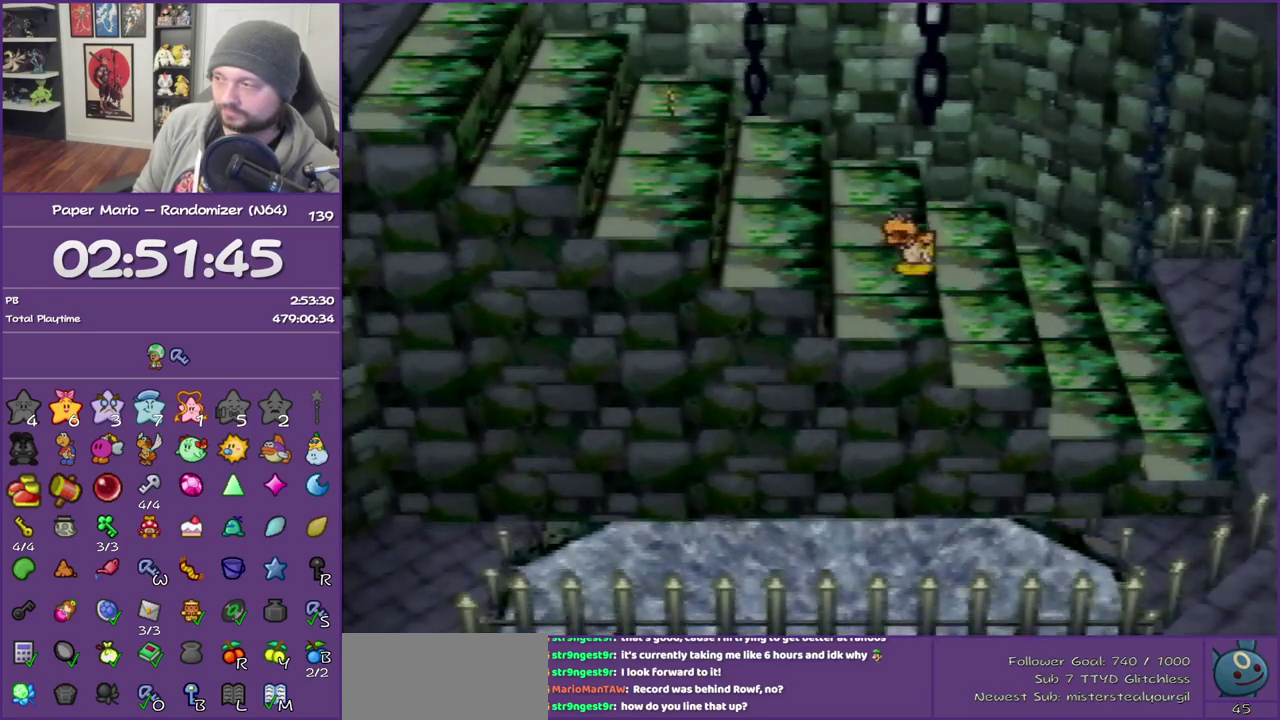
{"buttons": [], "left_stick": "right", "events": [[17, "A", "up"], [17, "B", "up"]]}